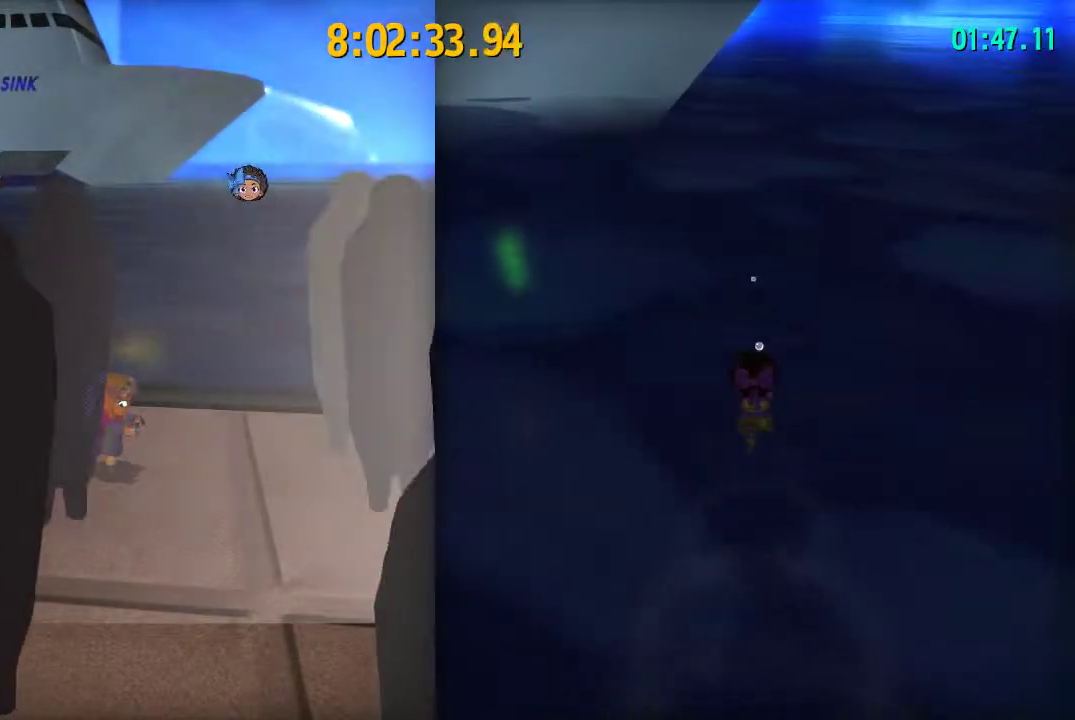
Gameplay with a controller (PlayStation layout); each line is a JSON object with the inputs held at the frame after it. "events" lists button and stick changes between this image and that frame as [ms after this image, input, new state], when the widget could be followed in between.
{"buttons": [], "left_stick": "right", "right_stick": "center", "events": [[383, "left_stick", "right"]]}
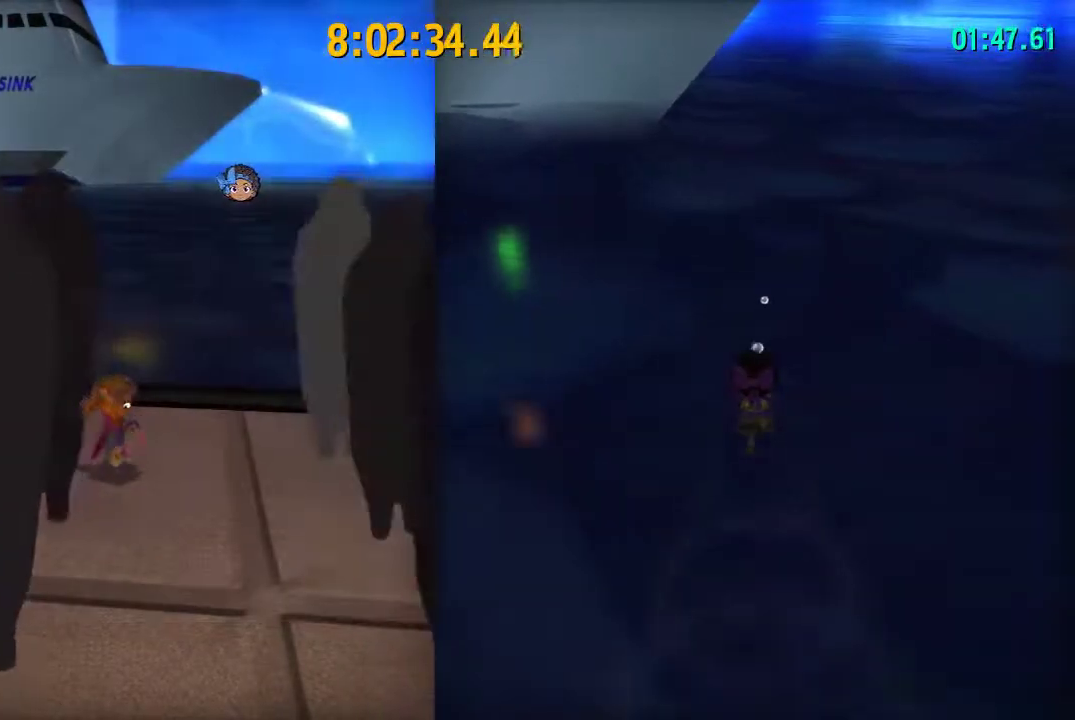
{"buttons": [], "left_stick": "up-right", "right_stick": "center", "events": [[400, "left_stick", "up-right"]]}
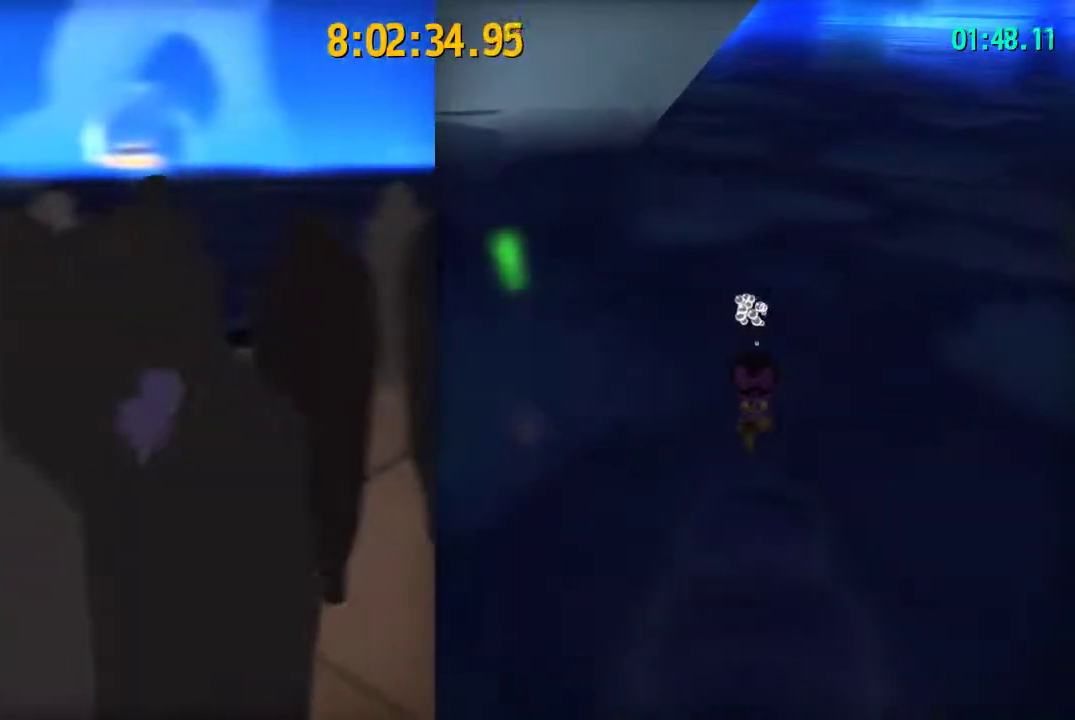
{"buttons": [], "left_stick": "up-right", "right_stick": "center", "events": []}
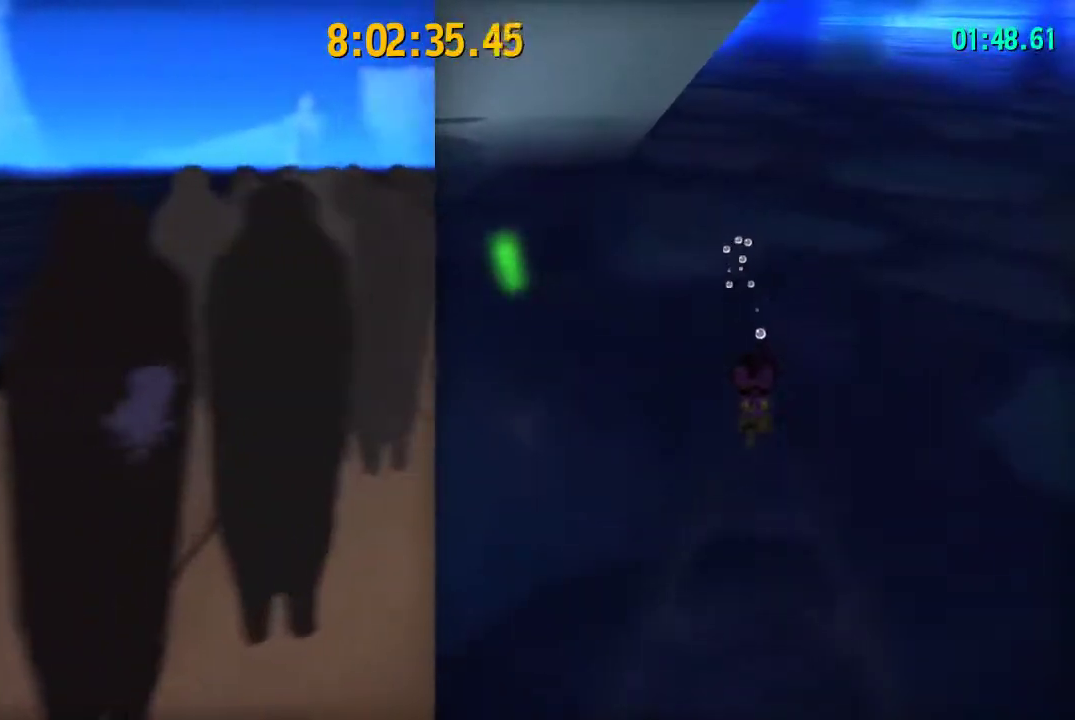
{"buttons": [], "left_stick": "up-right", "right_stick": "center", "events": []}
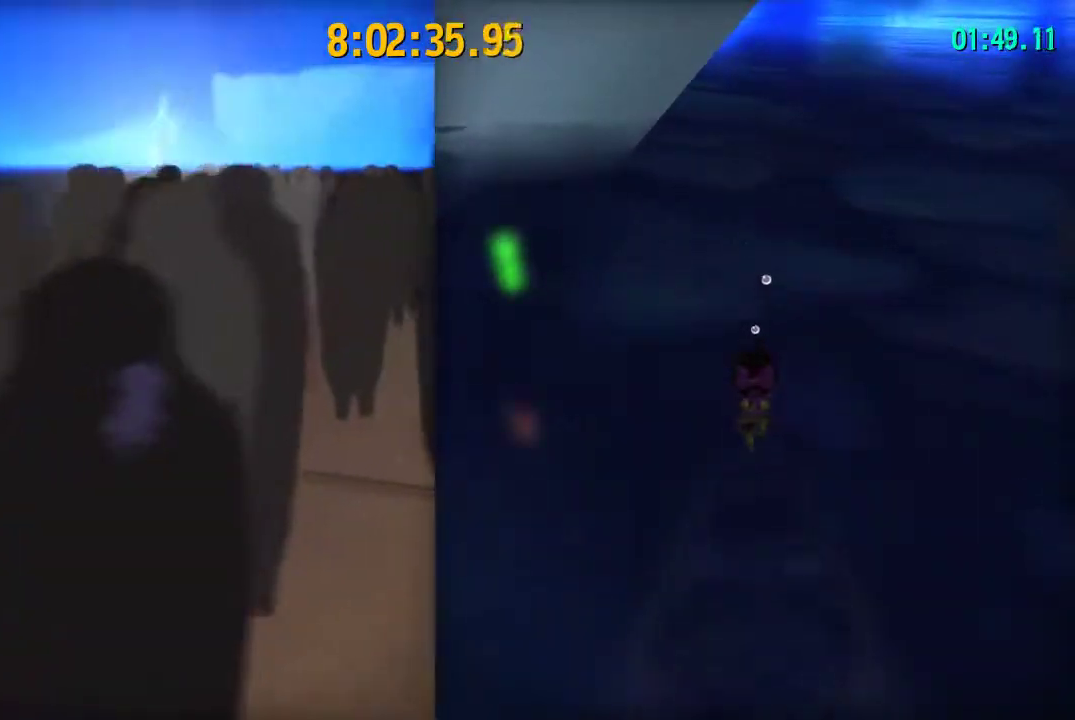
{"buttons": [], "left_stick": "up-right", "right_stick": "center", "events": []}
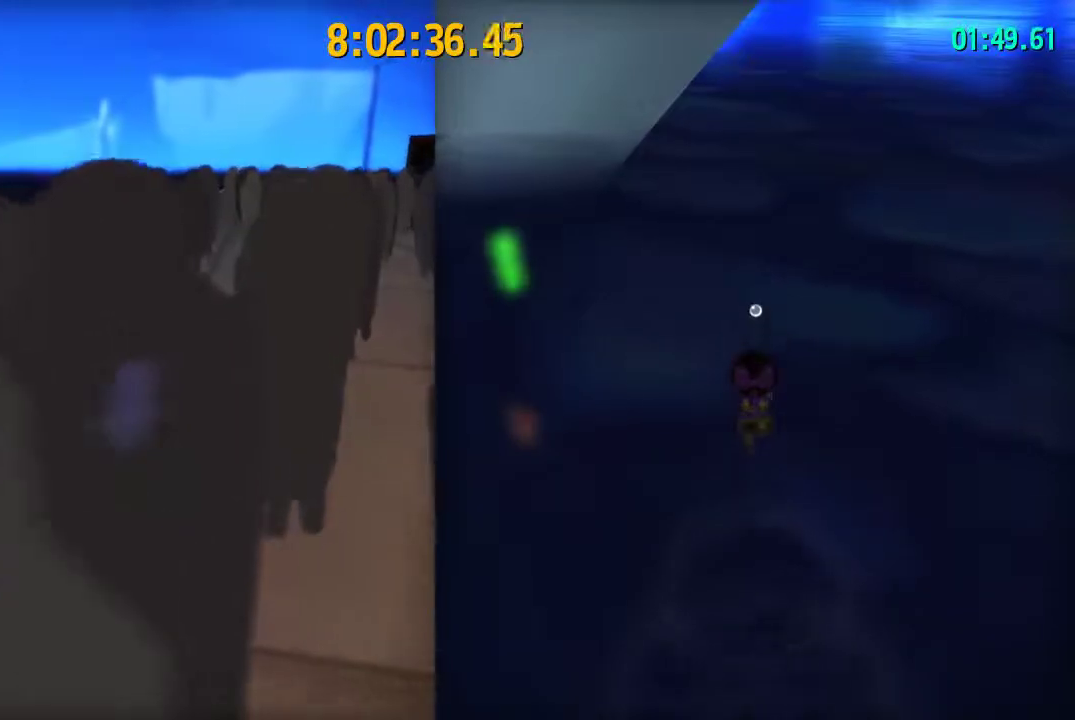
{"buttons": [], "left_stick": "up", "right_stick": "center", "events": [[383, "left_stick", "up"]]}
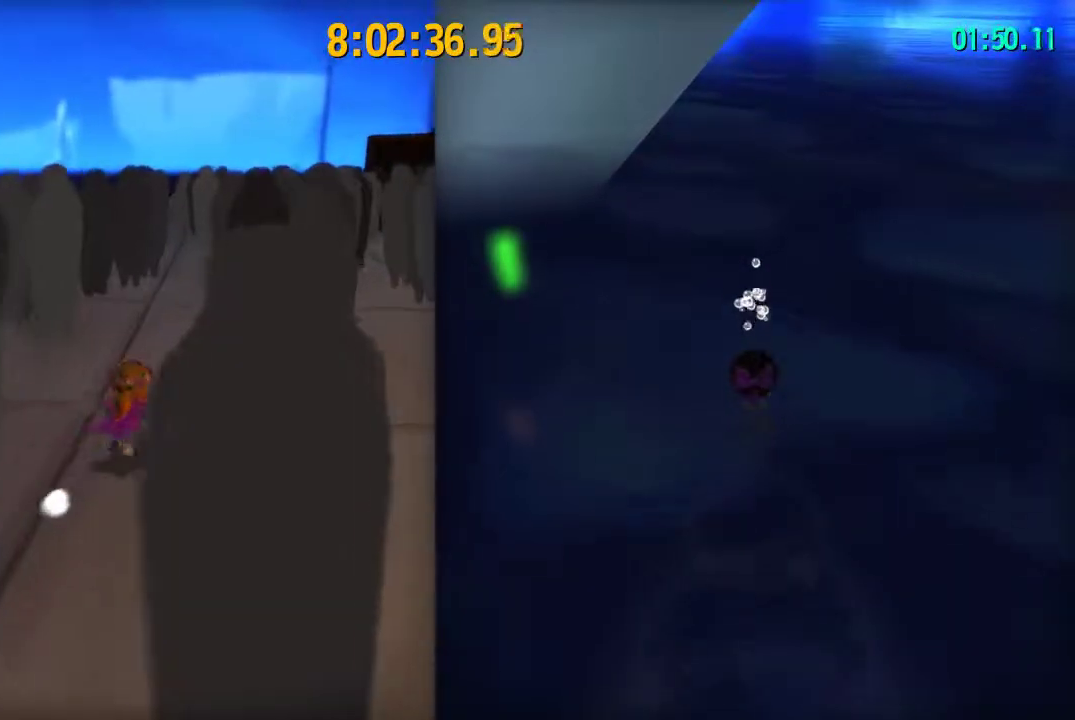
{"buttons": [], "left_stick": "left", "right_stick": "center", "events": [[233, "left_stick", "center"], [483, "left_stick", "left"]]}
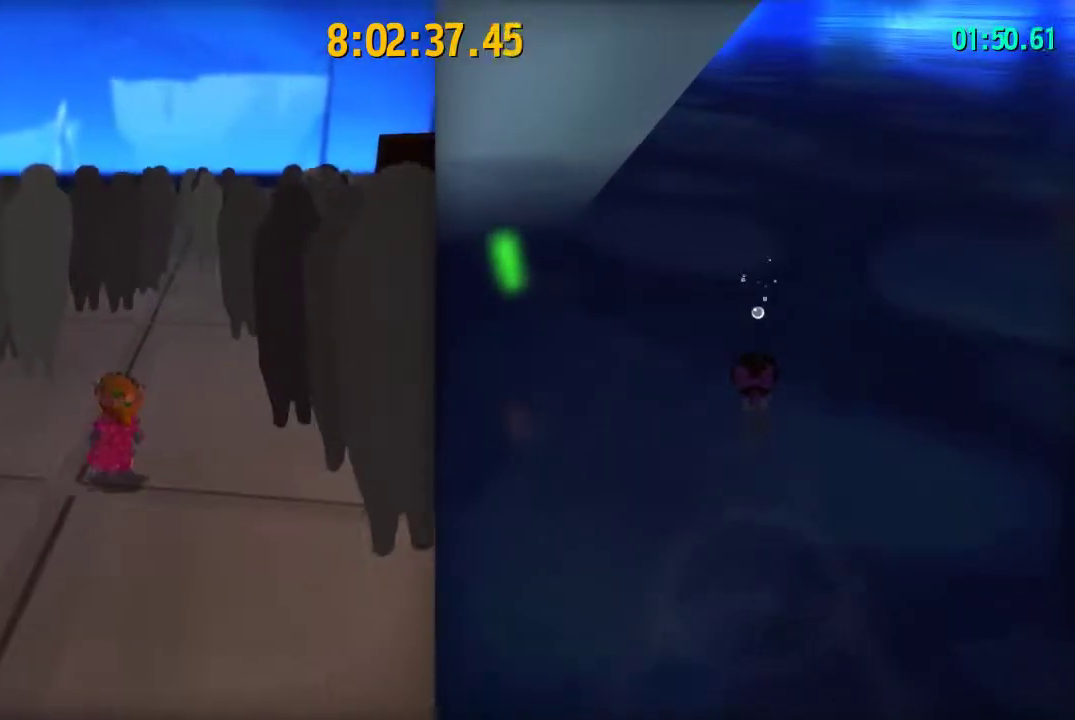
{"buttons": [], "left_stick": "center", "right_stick": "center", "events": [[333, "left_stick", "center"]]}
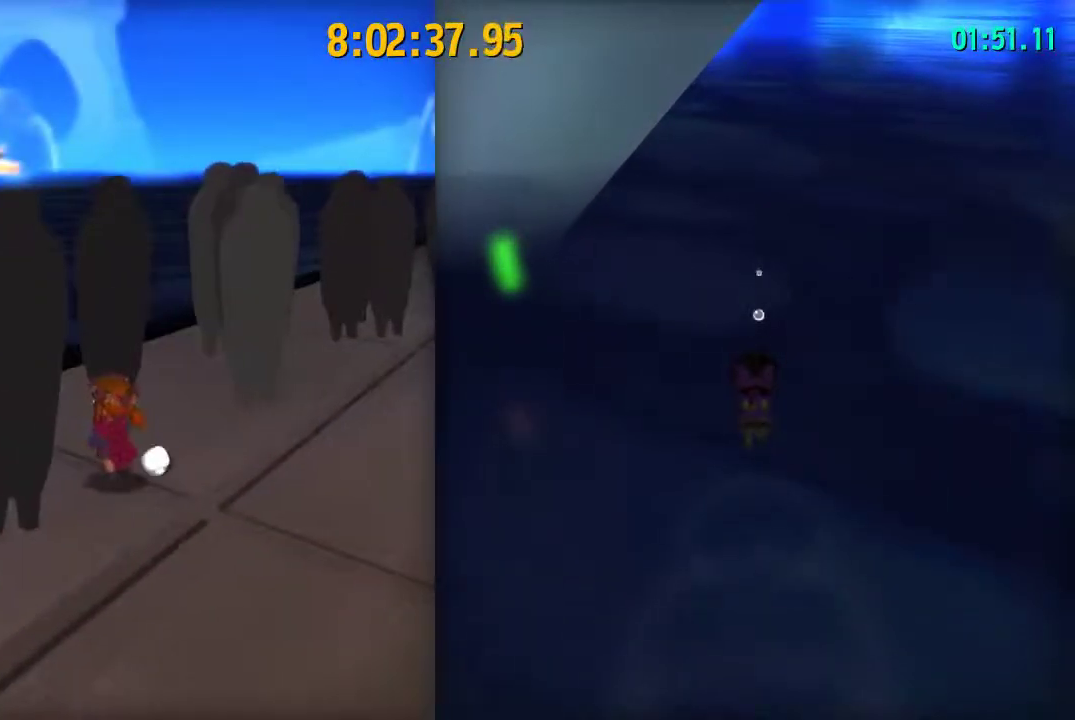
{"buttons": [], "left_stick": "center", "right_stick": "right", "events": [[117, "right_stick", "up-right"], [267, "right_stick", "right"]]}
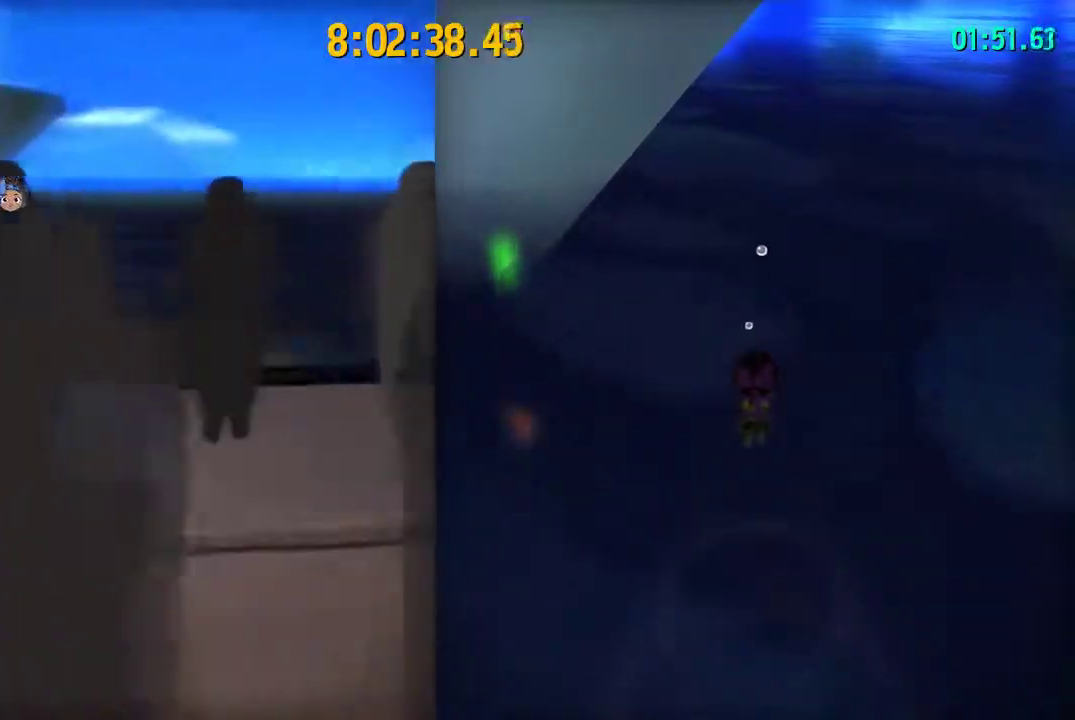
{"buttons": [], "left_stick": "center", "right_stick": "center", "events": [[33, "right_stick", "center"], [400, "right_stick", "left"], [483, "right_stick", "center"]]}